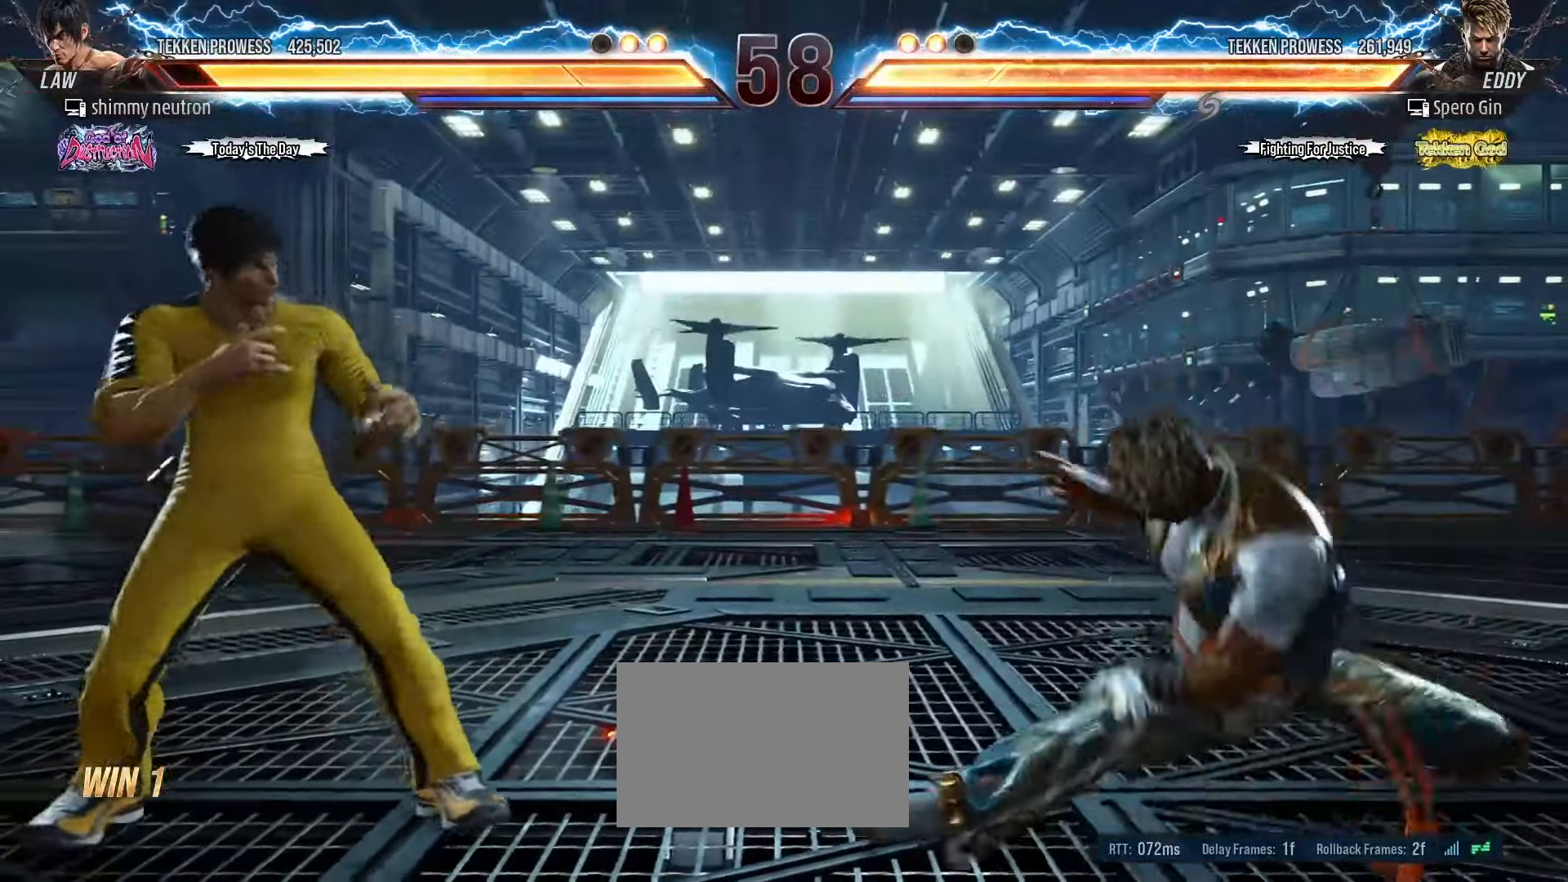
Gameplay with a controller (arcade stick); each line is a JSON object with the inputs held at the frame after it (dt_ms = milliseconds from this image to that frame). "events" lists button and stick changes between this image and that frame as [ms after this image, input, new state], when the widget could be followed in between. Not read: L3 R3.
{"dt_ms": 500, "buttons": [], "left_stick": "center", "events": [[50, "left_stick", "left"], [167, "left_stick", "down-left"], [400, "left_stick", "center"], [417, "SQUARE", "down"], [483, "SQUARE", "up"]]}
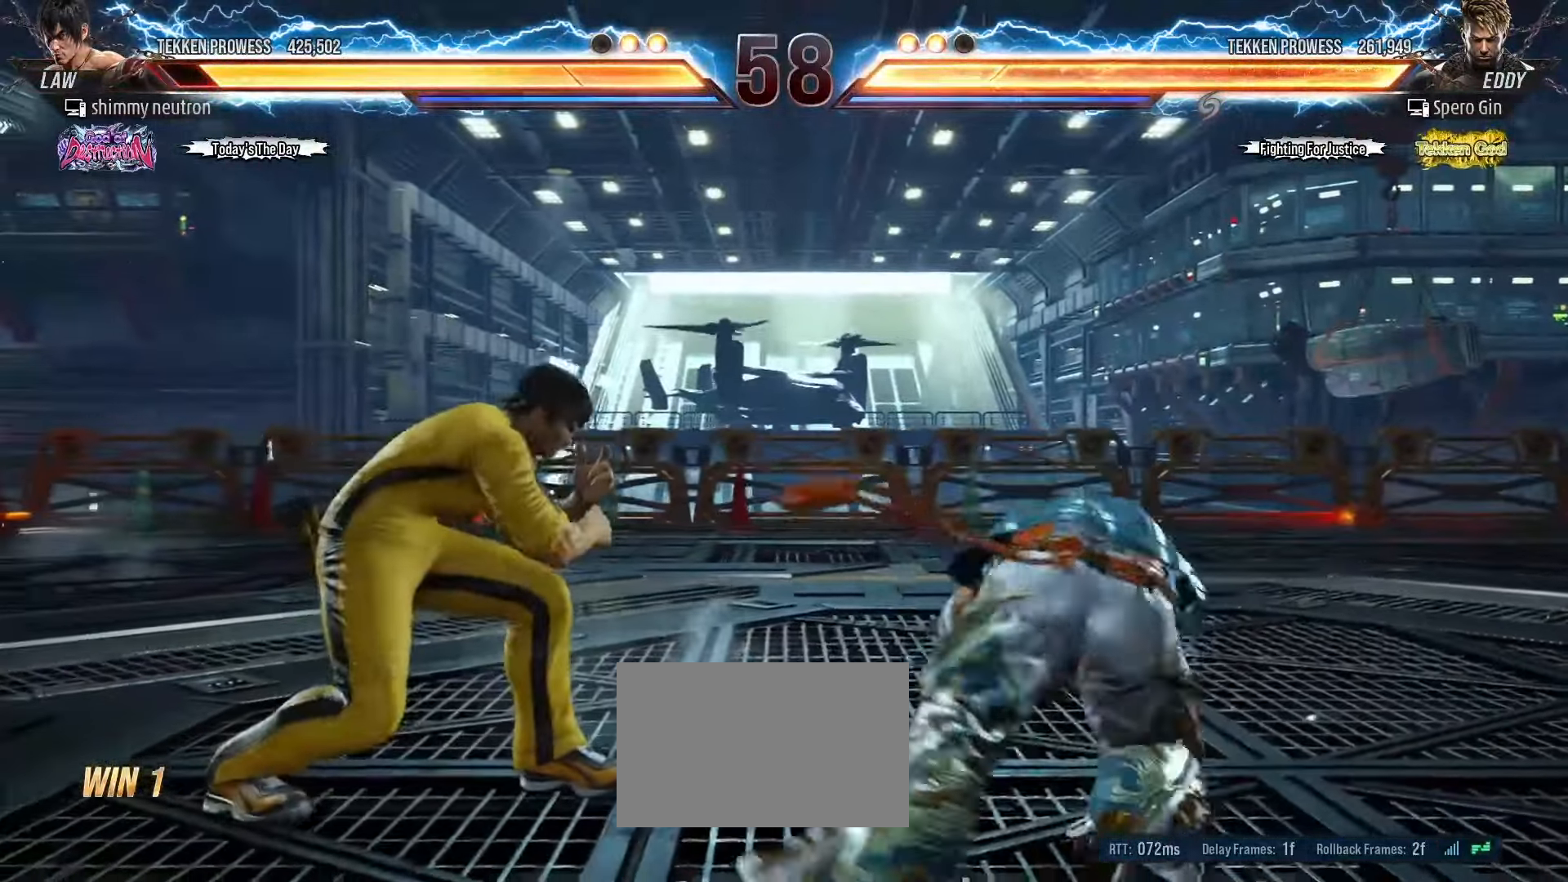
{"dt_ms": 500, "buttons": [], "left_stick": "center", "events": [[33, "TRIANGLE", "down"], [117, "SQUARE", "down"], [117, "TRIANGLE", "up"], [217, "SQUARE", "up"]]}
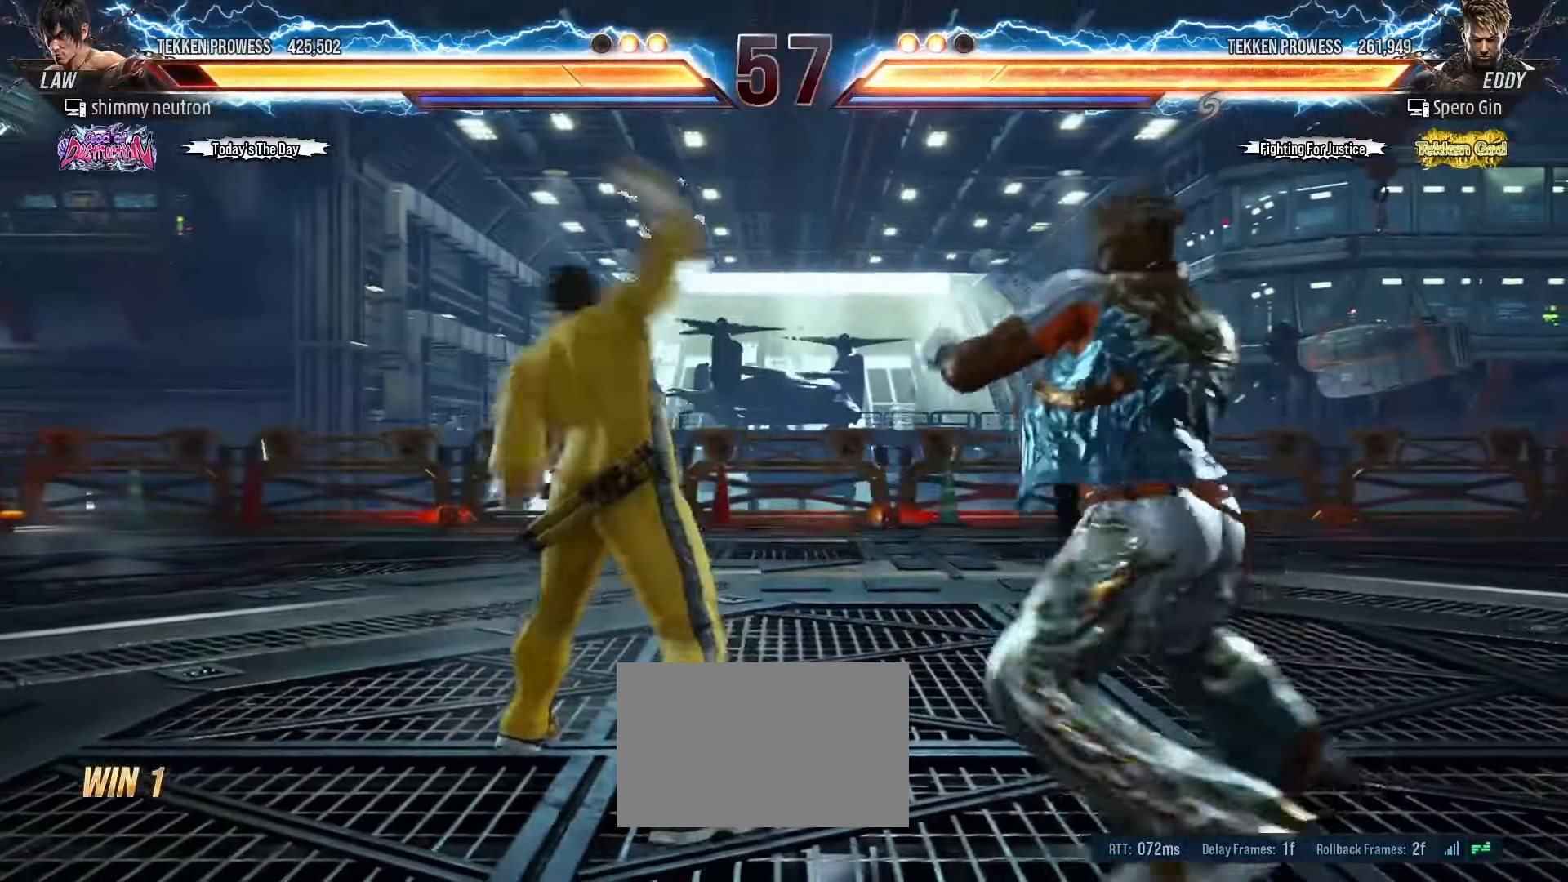
{"dt_ms": 500, "buttons": [], "left_stick": "left", "events": [[117, "left_stick", "left"]]}
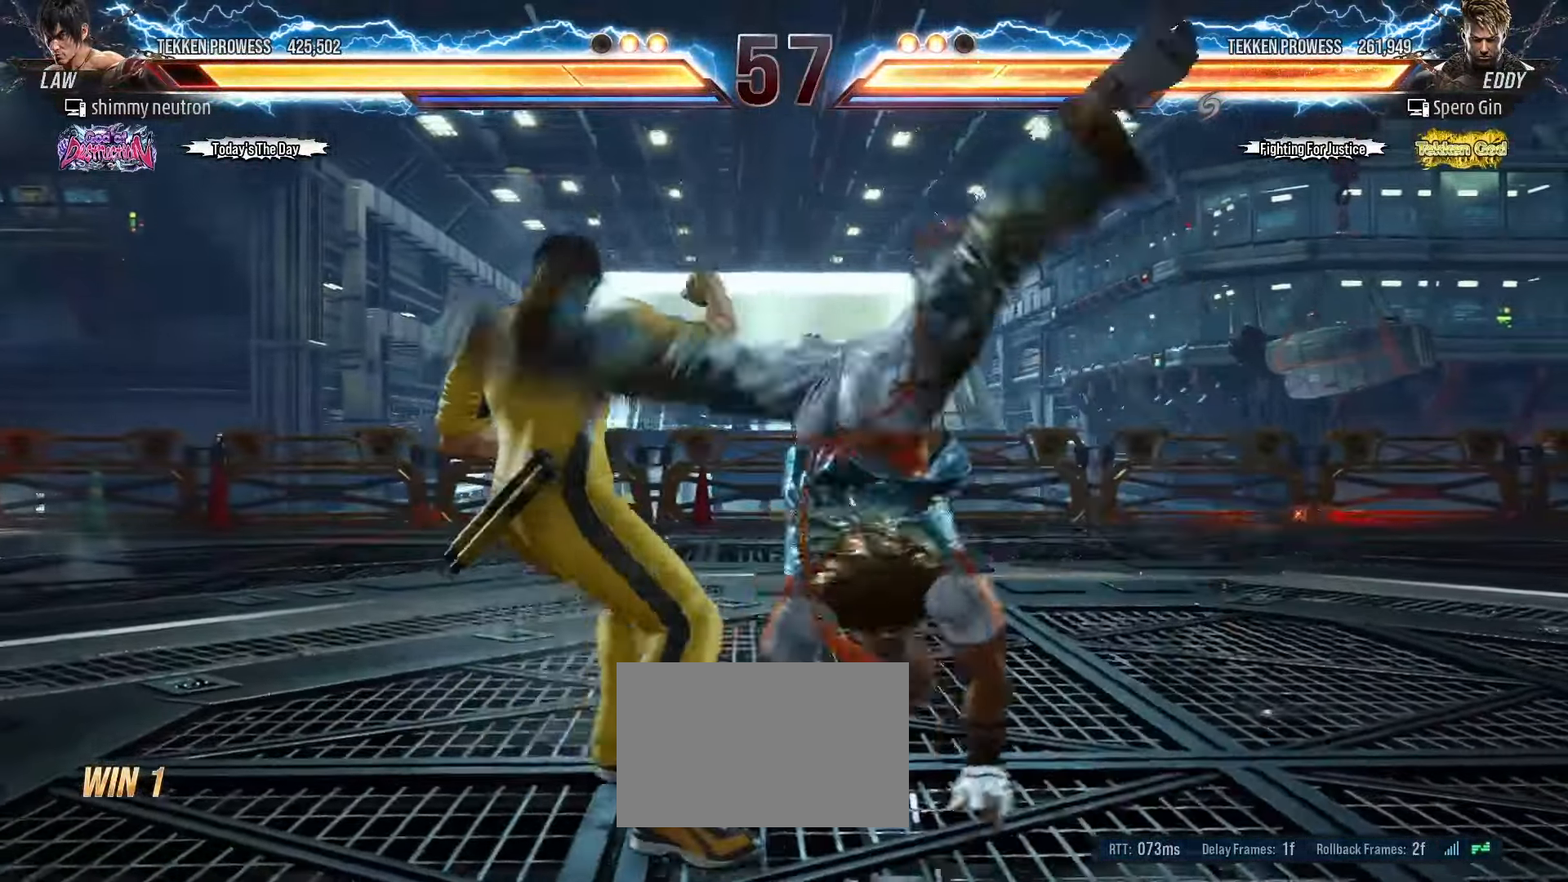
{"dt_ms": 500, "buttons": [], "left_stick": "center", "events": [[417, "left_stick", "center"]]}
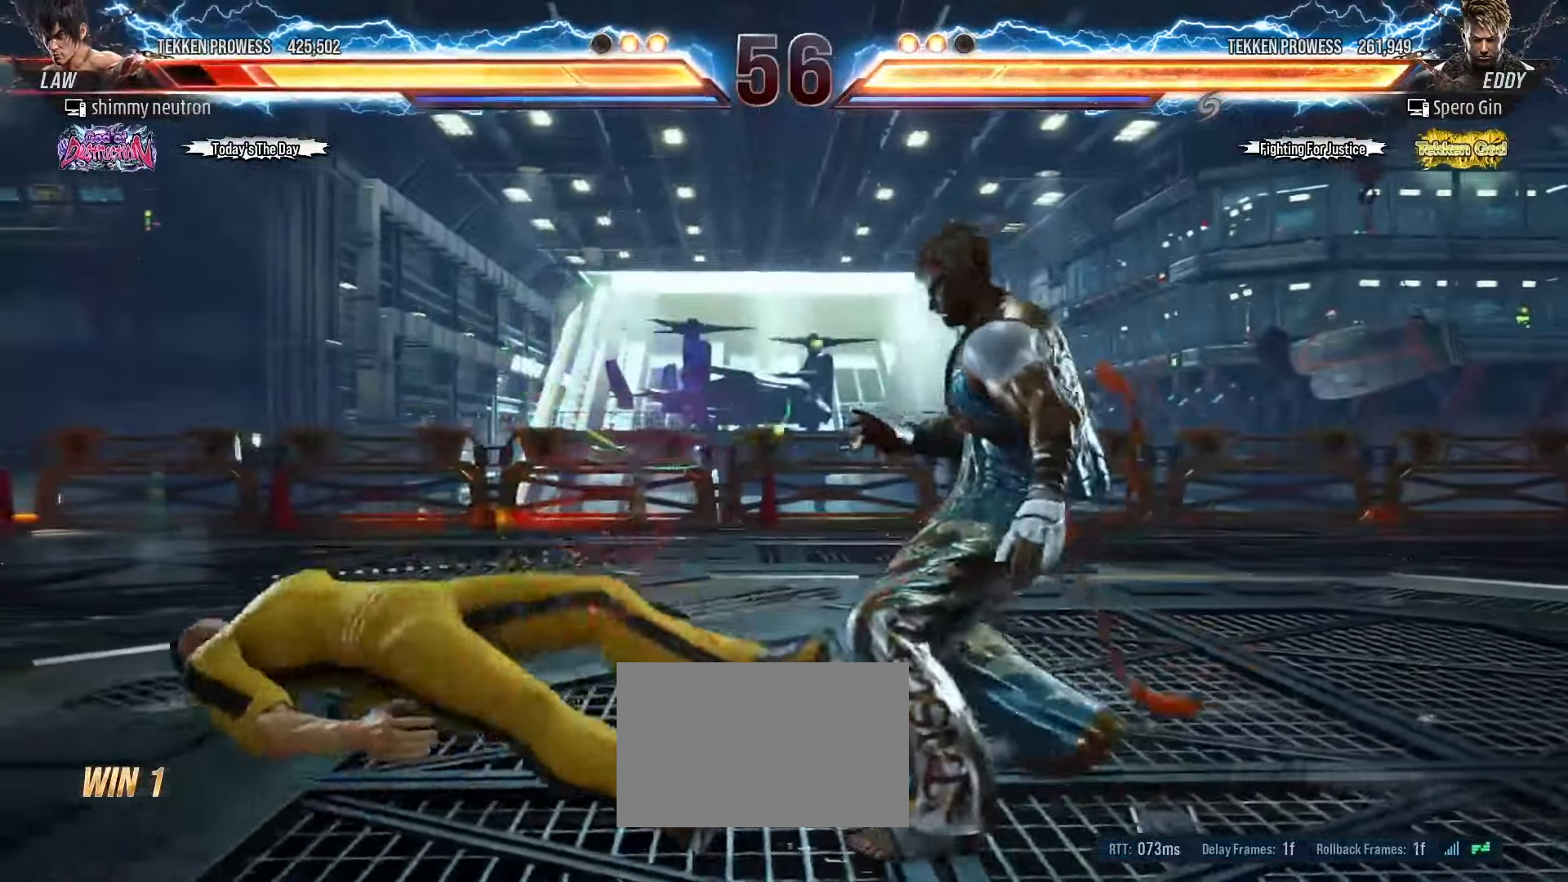
{"dt_ms": 500, "buttons": [], "left_stick": "left", "events": [[17, "left_stick", "left"]]}
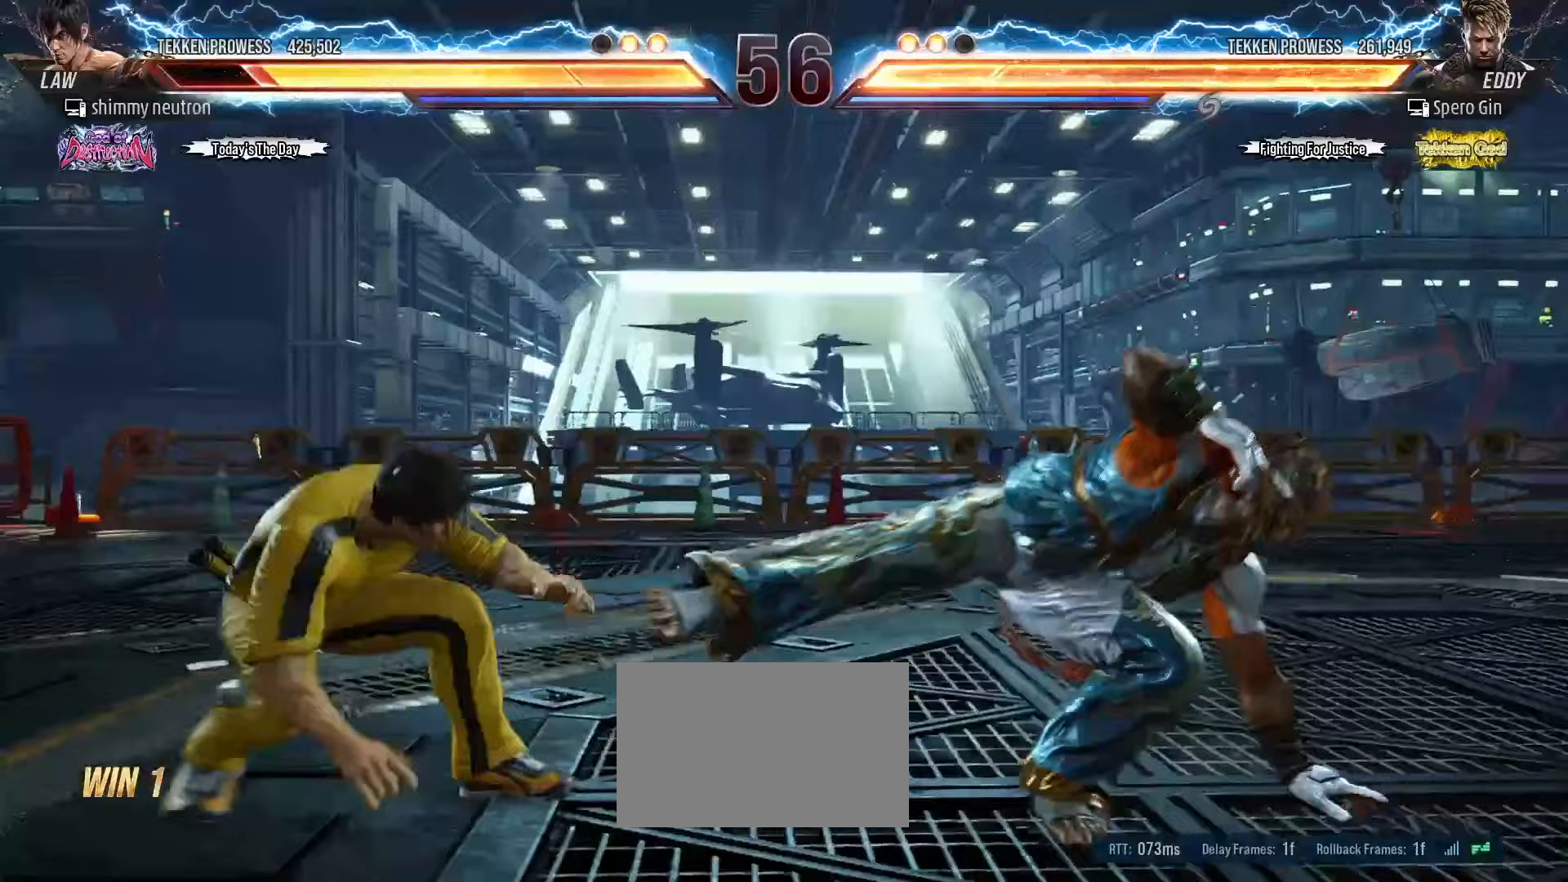
{"dt_ms": 1000, "buttons": [], "left_stick": "center"}
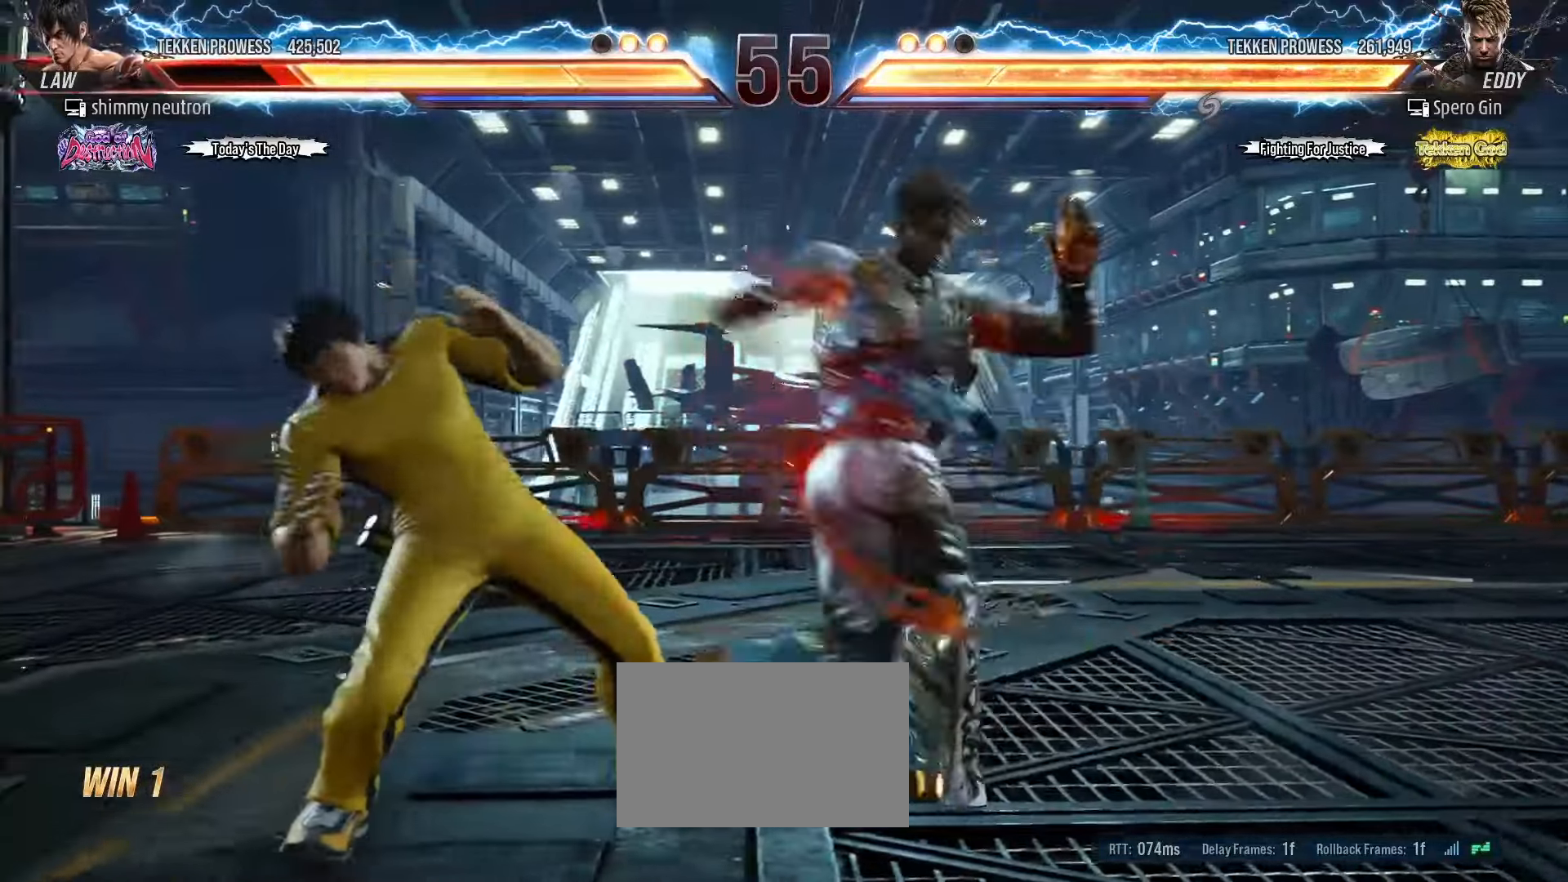
{"dt_ms": 500, "buttons": [], "left_stick": "left", "events": [[17, "left_stick", "left"]]}
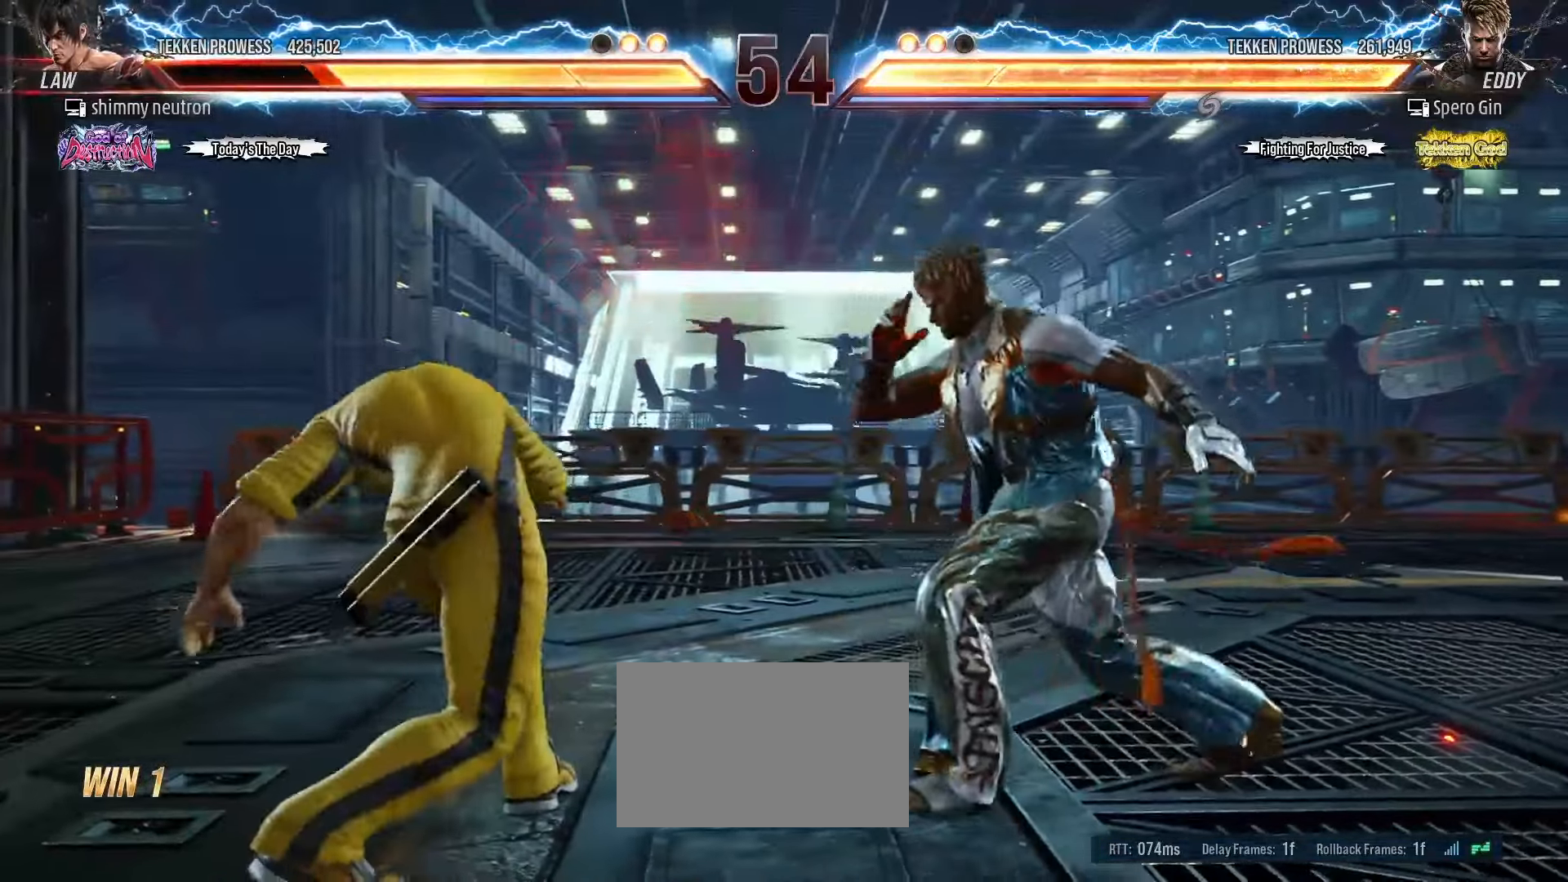
{"dt_ms": 500, "buttons": [], "left_stick": "left", "events": [[100, "left_stick", "center"], [150, "left_stick", "left"], [217, "left_stick", "center"], [267, "left_stick", "left"]]}
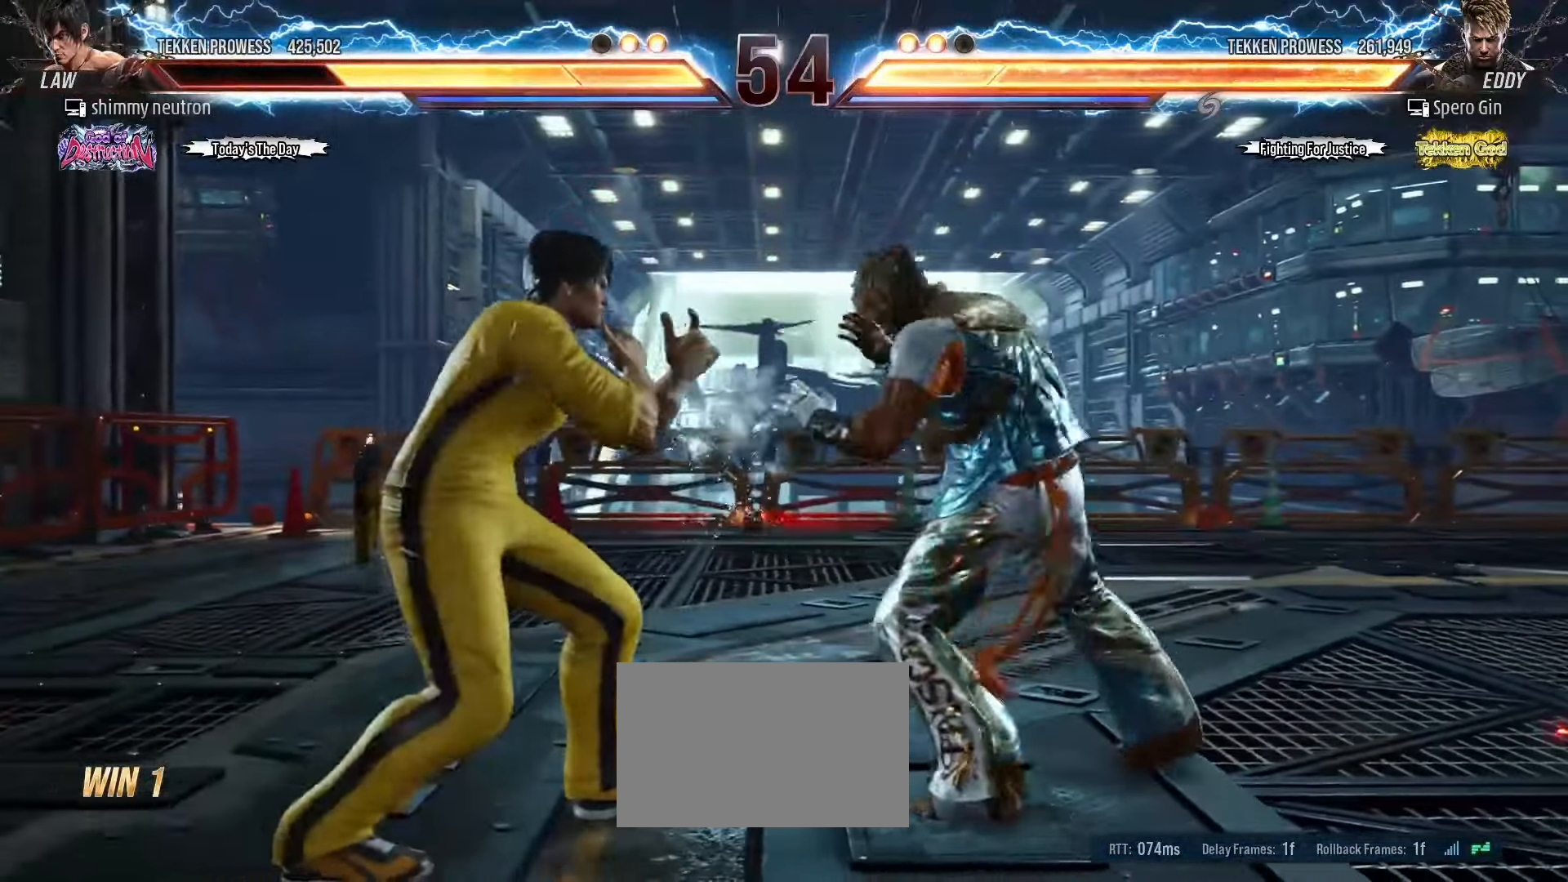
{"dt_ms": 500, "buttons": [], "left_stick": "center", "events": [[117, "left_stick", "down-right"], [133, "TRIANGLE", "down"], [183, "TRIANGLE", "up"], [250, "TRIANGLE", "down"], [267, "left_stick", "center"], [317, "TRIANGLE", "up"]]}
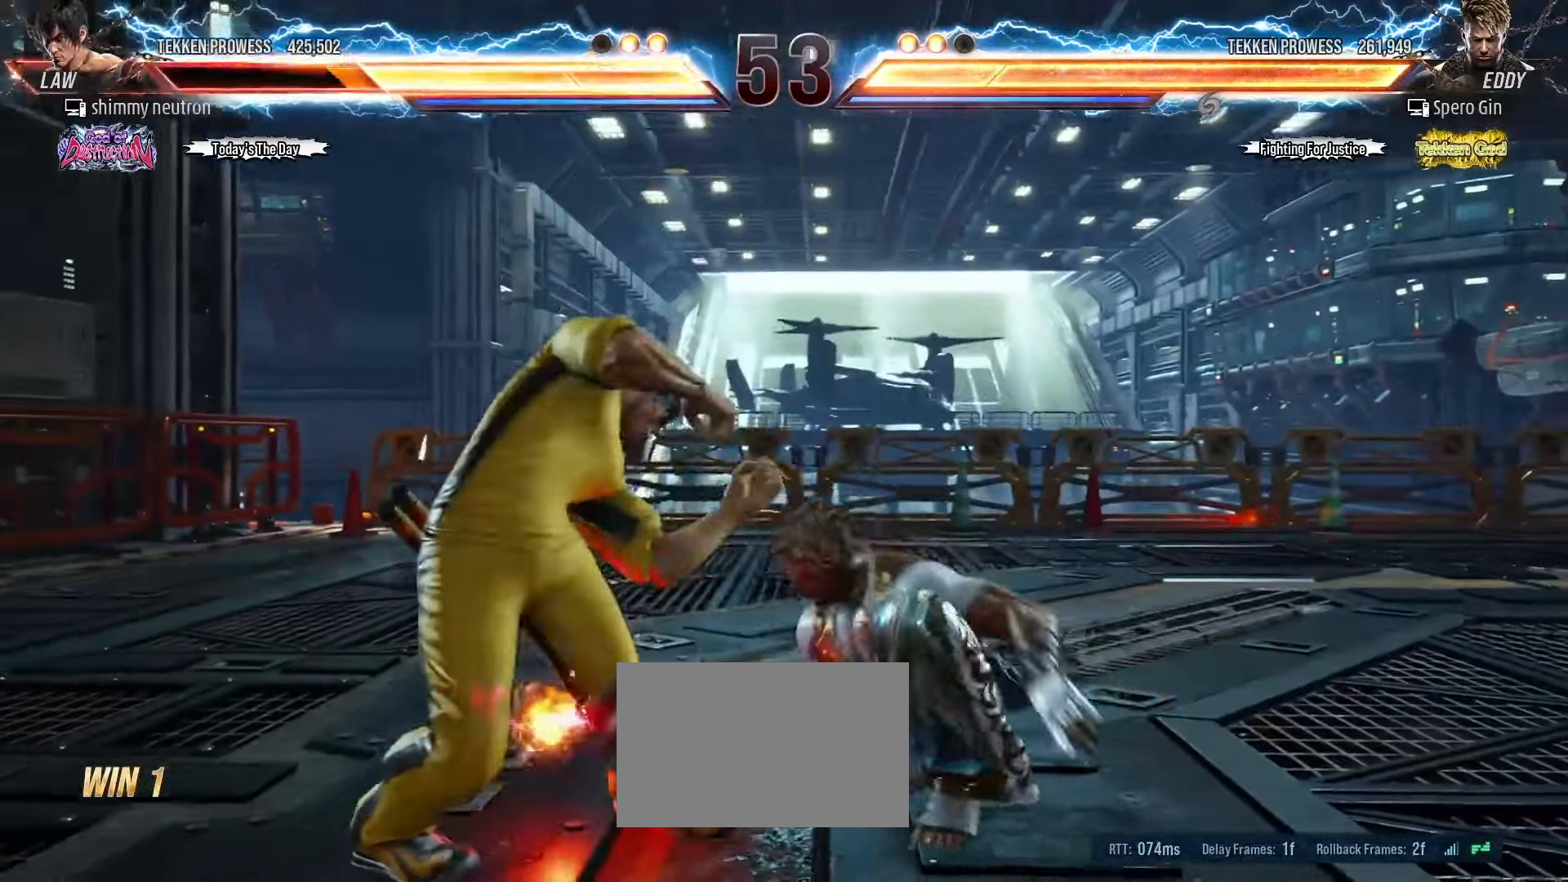
{"dt_ms": 500, "buttons": [], "left_stick": "left", "events": [[167, "left_stick", "left"]]}
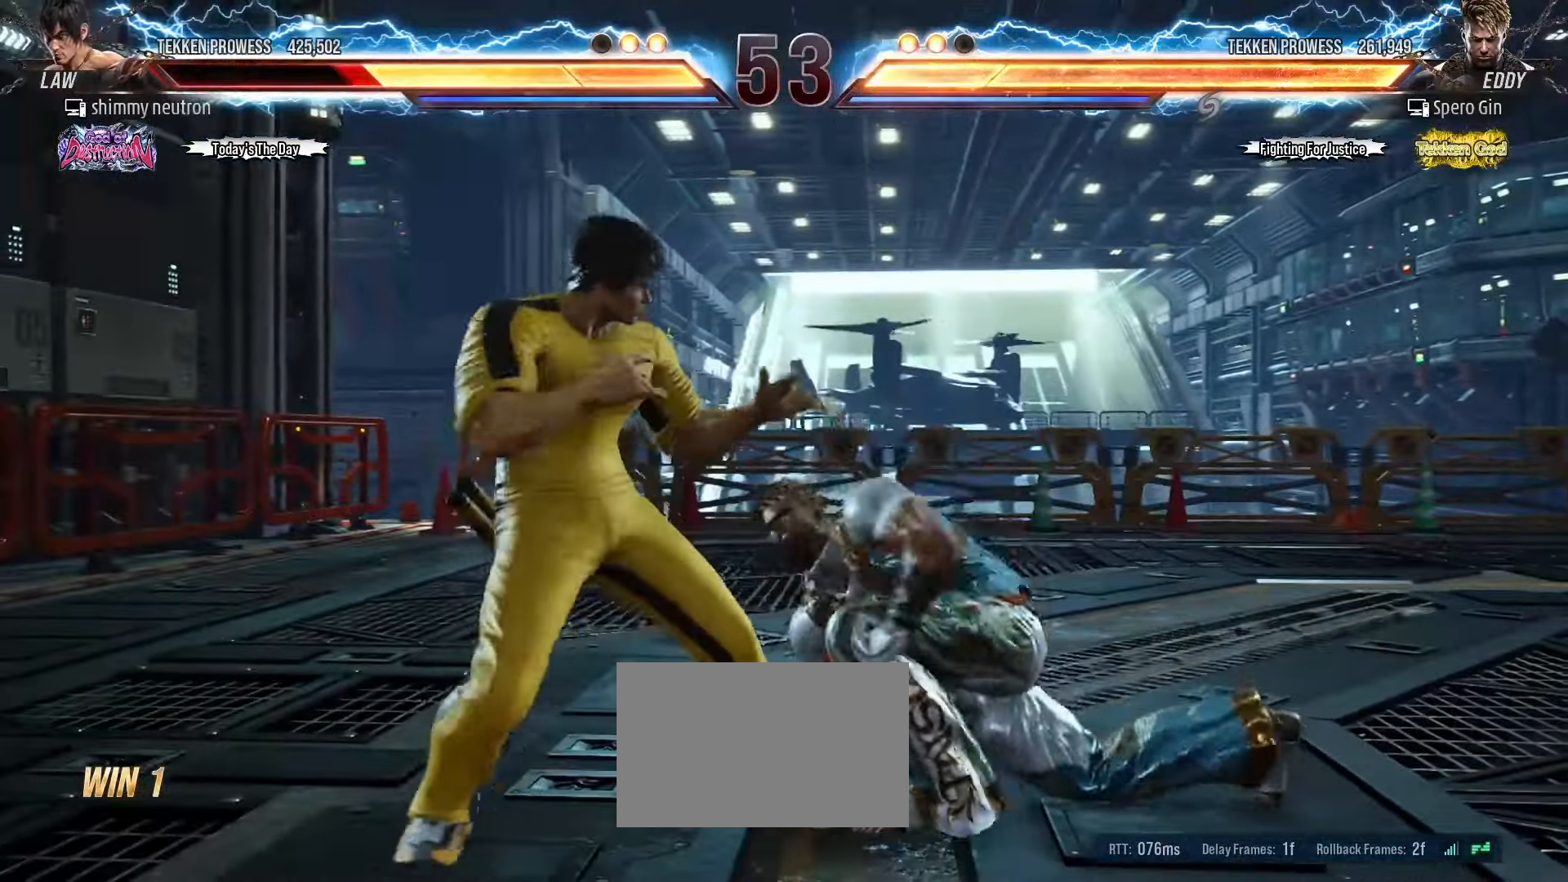
{"dt_ms": 500, "buttons": [], "left_stick": "down-right", "events": [[33, "left_stick", "center"], [117, "left_stick", "down-right"], [267, "left_stick", "left"], [383, "left_stick", "center"], [483, "left_stick", "down-right"]]}
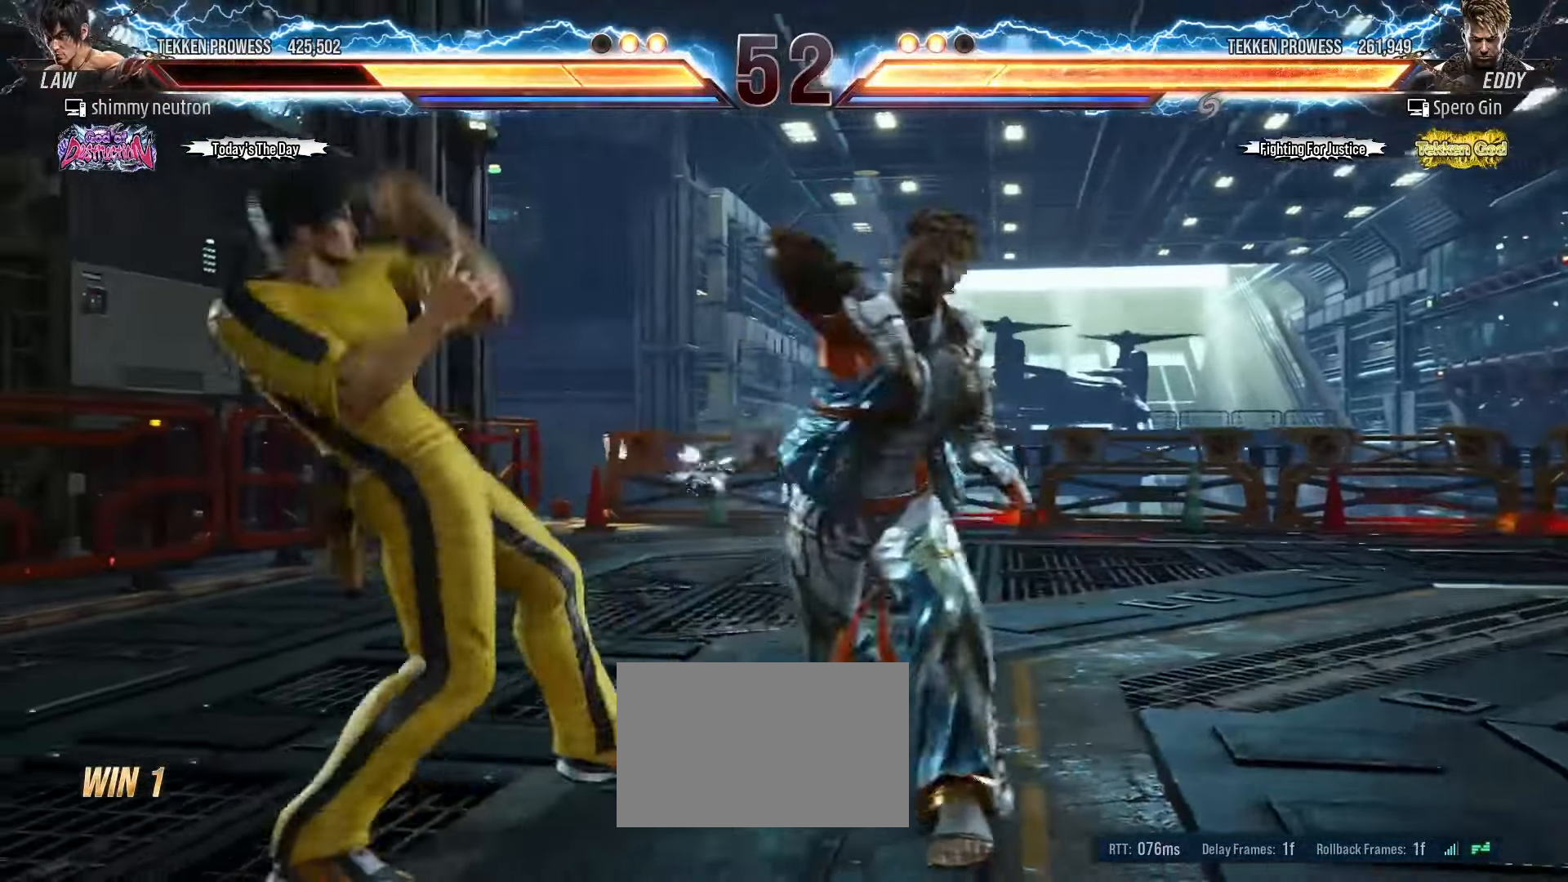
{"dt_ms": 500, "buttons": [], "left_stick": "left", "events": [[183, "left_stick", "center"], [233, "left_stick", "left"], [333, "left_stick", "center"], [383, "left_stick", "left"]]}
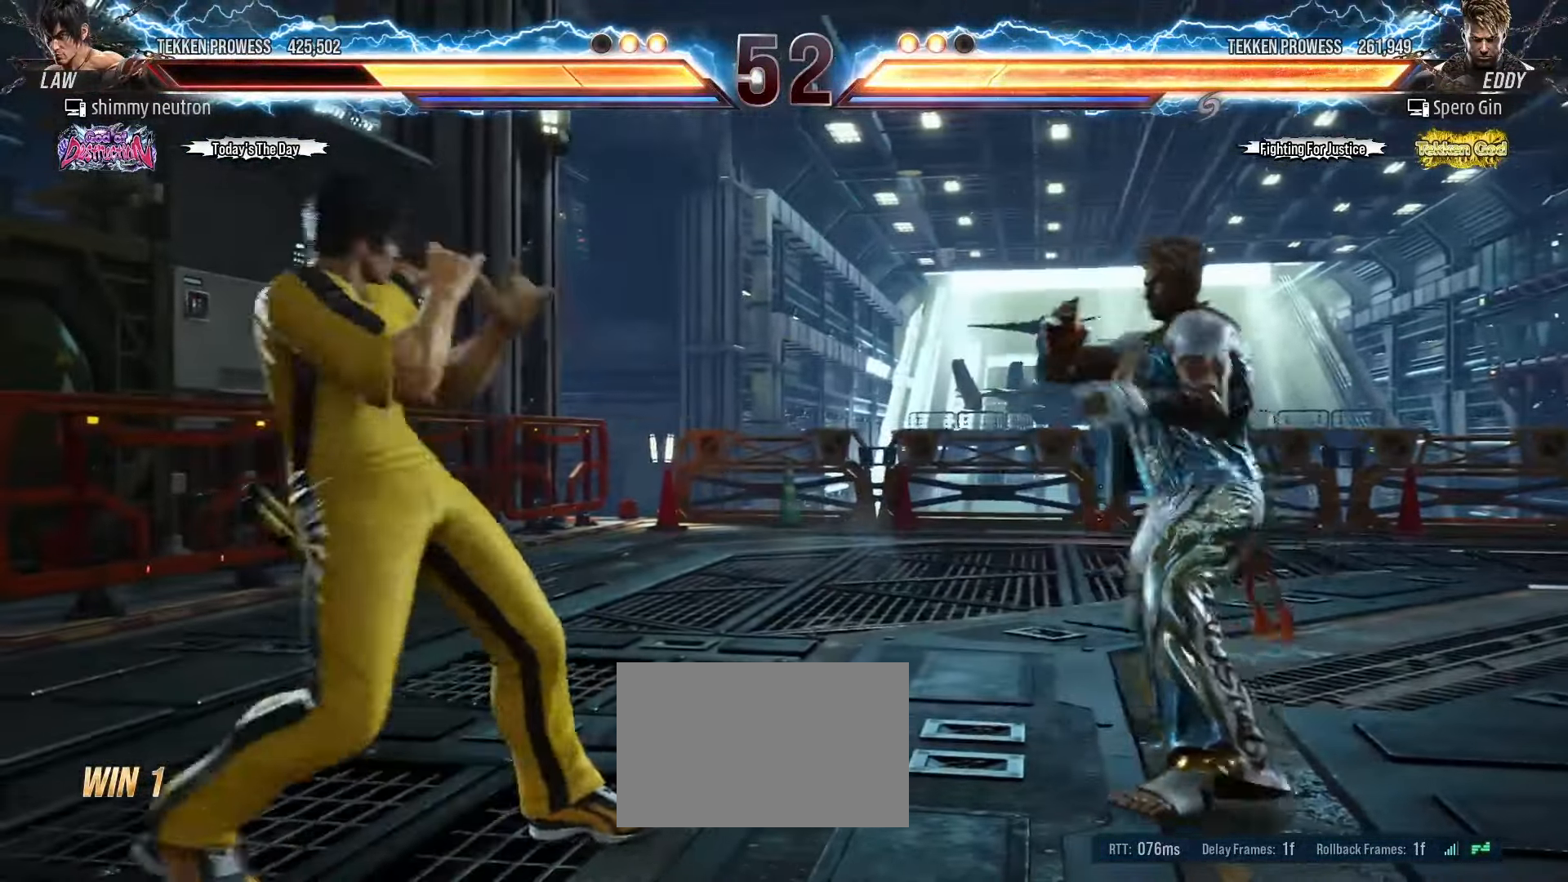
{"dt_ms": 500, "buttons": [], "left_stick": "center", "events": [[100, "left_stick", "down"], [283, "left_stick", "down-right"], [450, "left_stick", "center"]]}
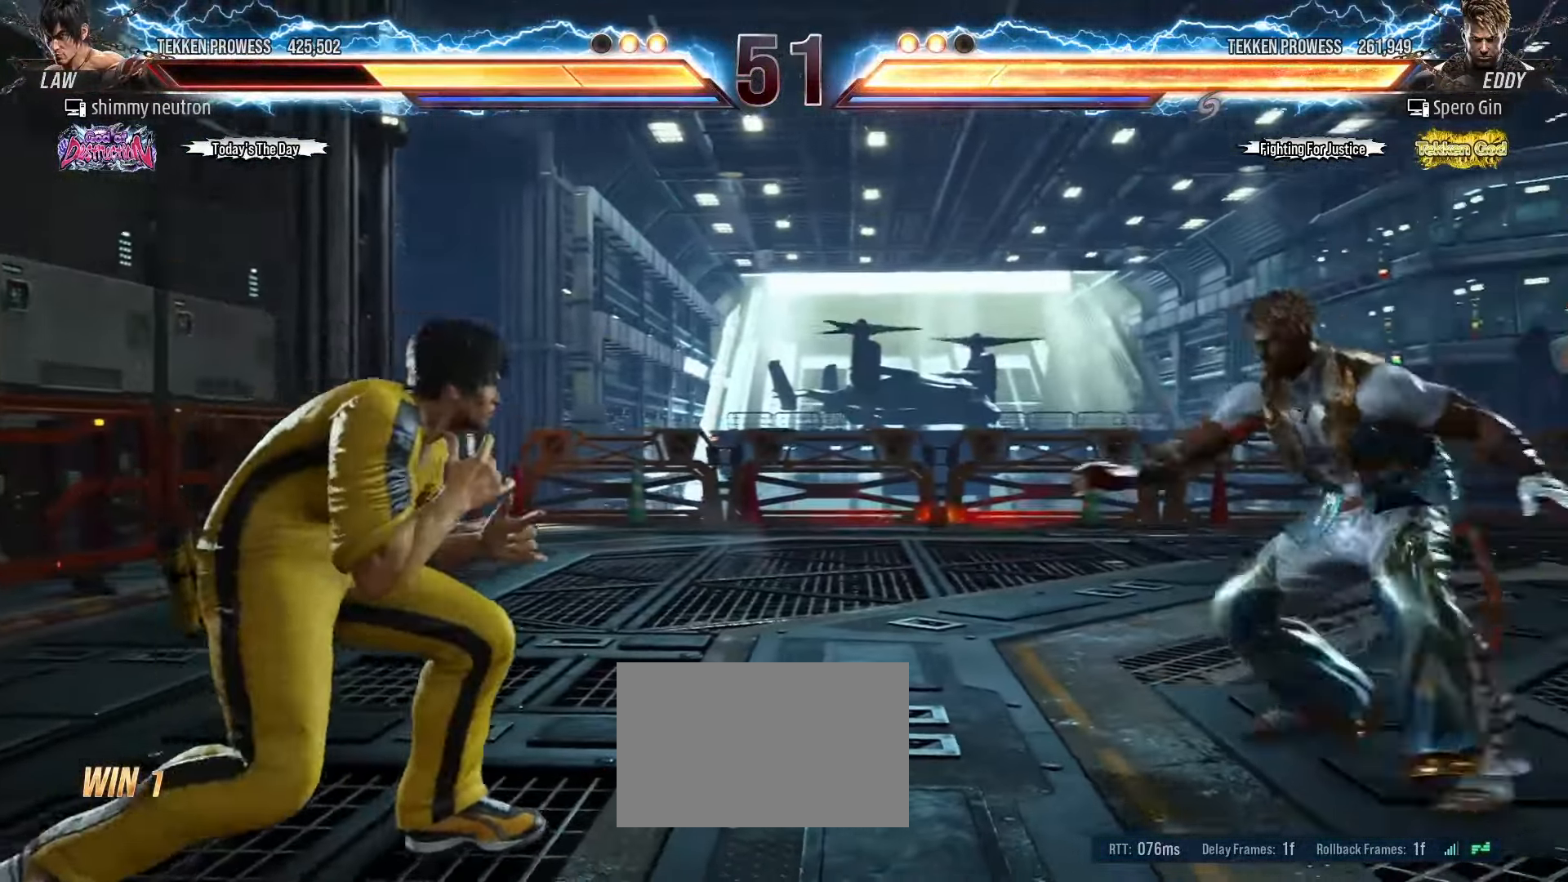
{"dt_ms": 500, "buttons": [], "left_stick": "center", "events": [[50, "left_stick", "left"], [133, "left_stick", "center"], [200, "left_stick", "left"], [283, "left_stick", "right"], [367, "left_stick", "center"], [417, "left_stick", "right"], [483, "left_stick", "center"]]}
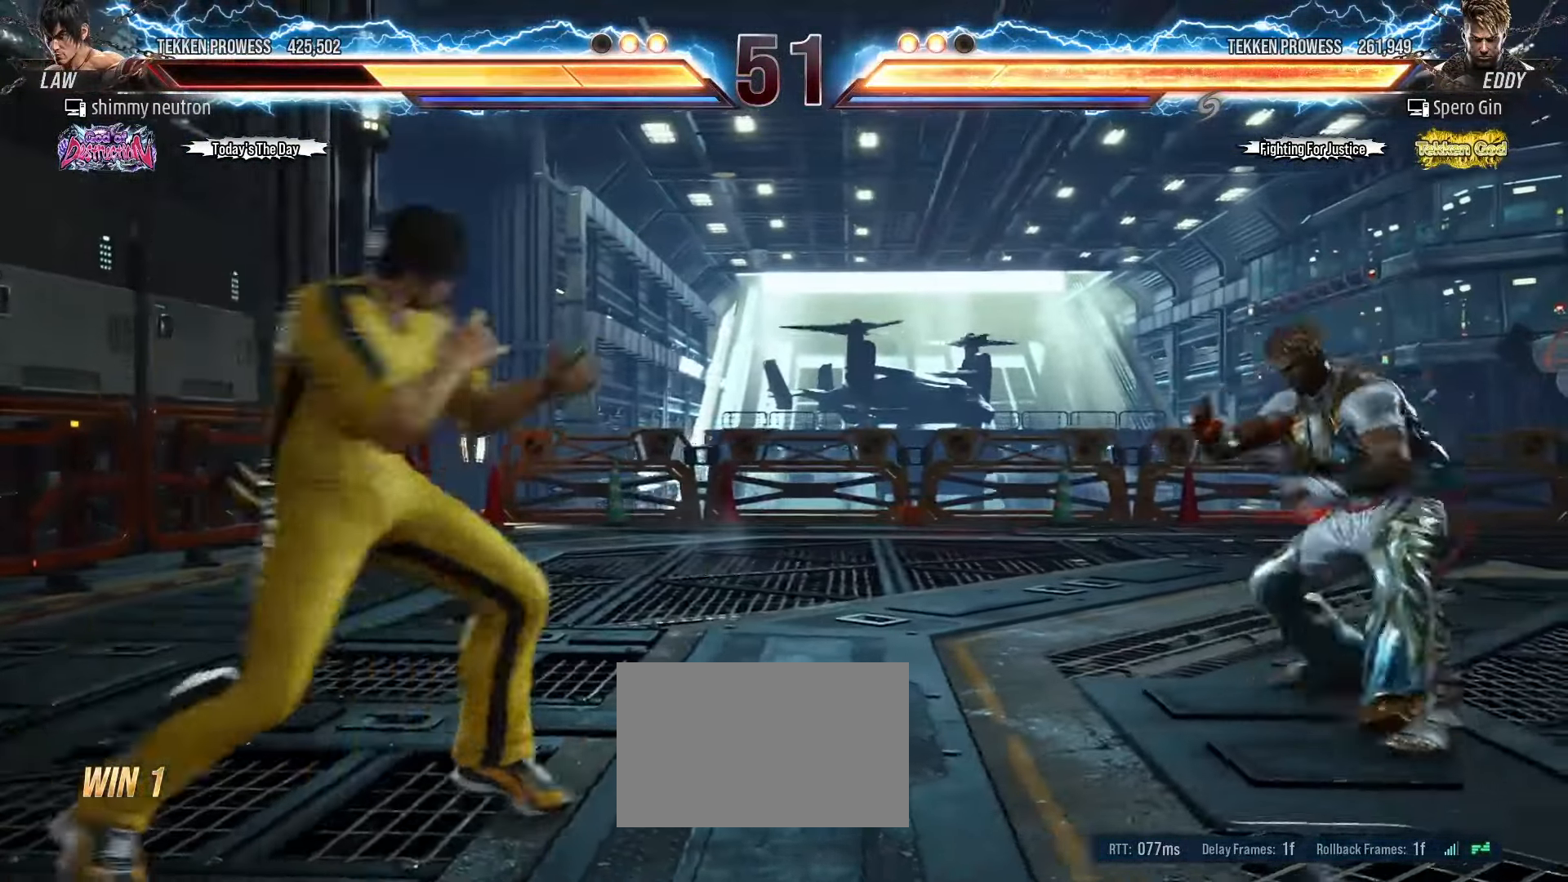
{"dt_ms": 500, "buttons": [], "left_stick": "right", "events": [[50, "left_stick", "down"], [100, "left_stick", "center"], [217, "left_stick", "down"], [417, "left_stick", "center"], [483, "left_stick", "right"]]}
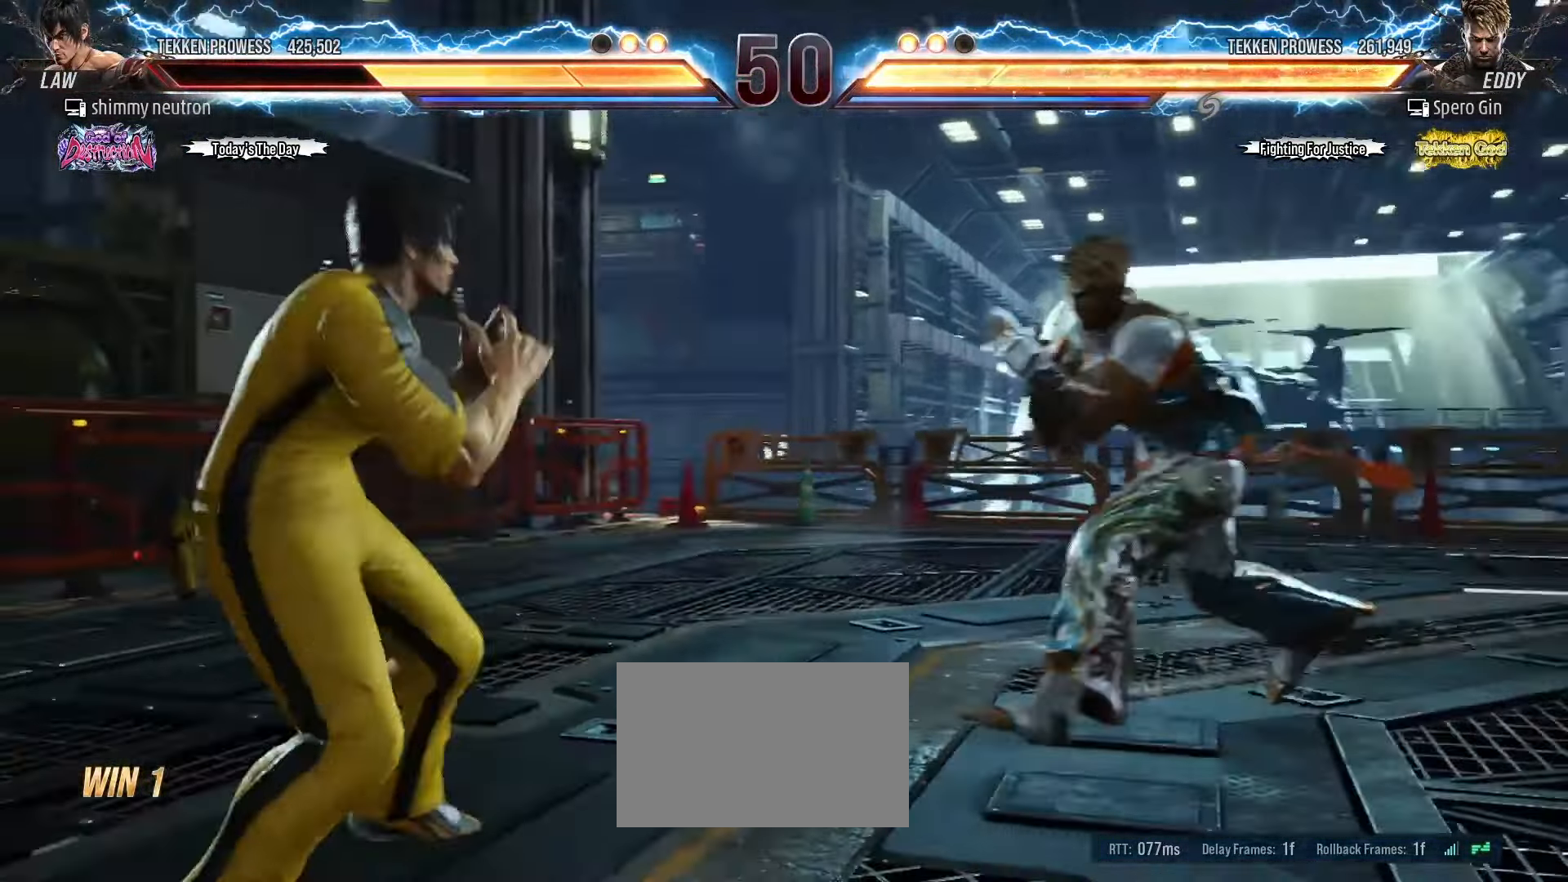
{"dt_ms": 500, "buttons": [], "left_stick": "down-left", "events": [[33, "left_stick", "center"], [183, "left_stick", "left"], [283, "left_stick", "center"], [333, "left_stick", "left"], [450, "left_stick", "down-left"]]}
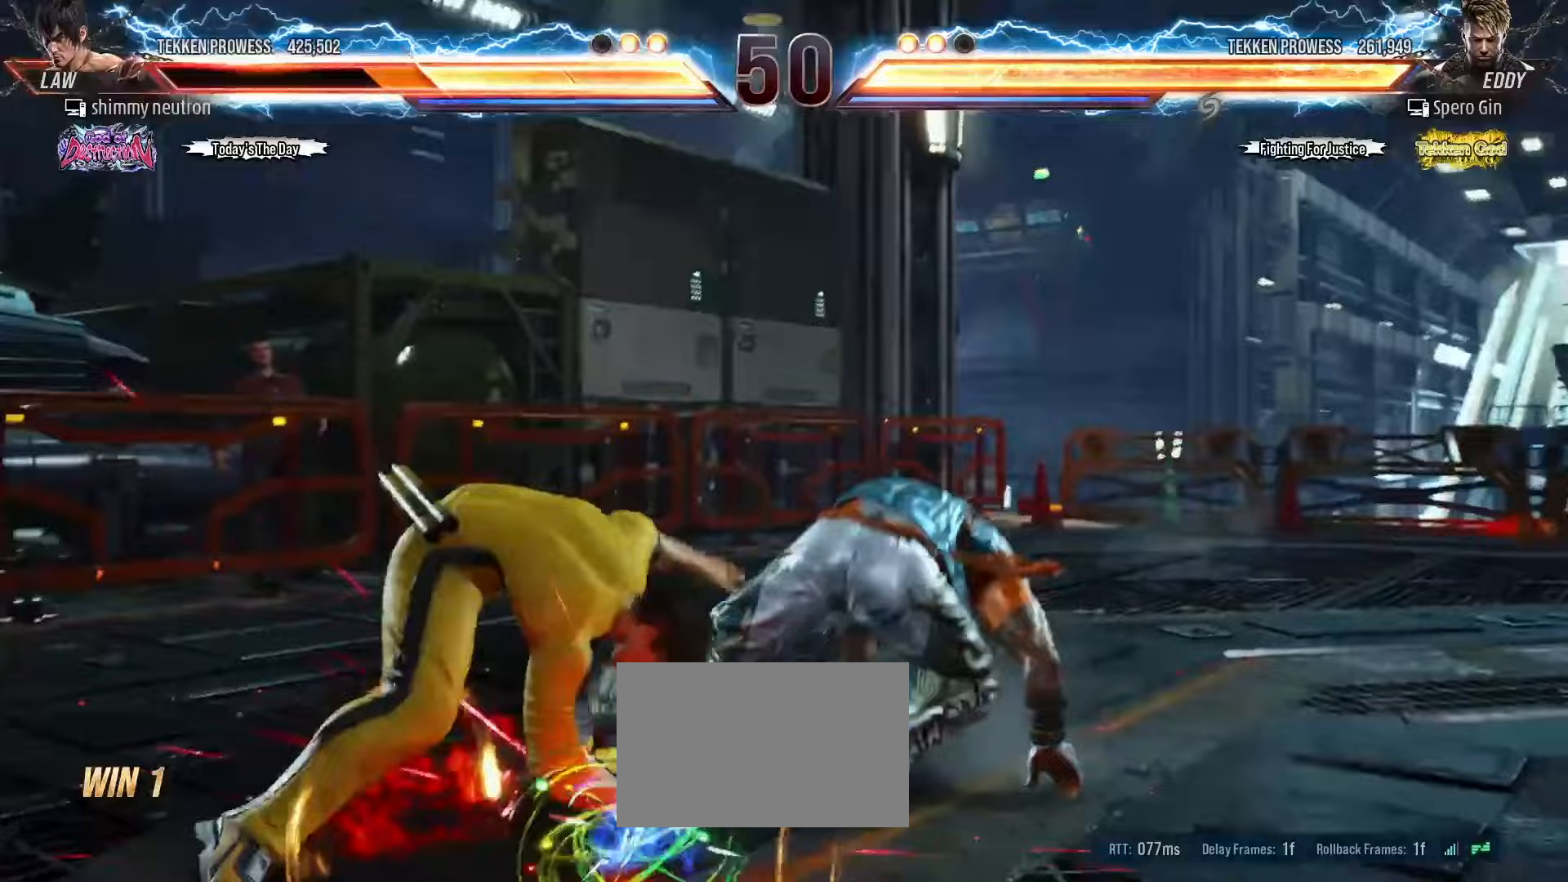
{"dt_ms": 500, "buttons": [], "left_stick": "center", "events": [[150, "left_stick", "center"], [383, "left_stick", "left"], [450, "left_stick", "center"]]}
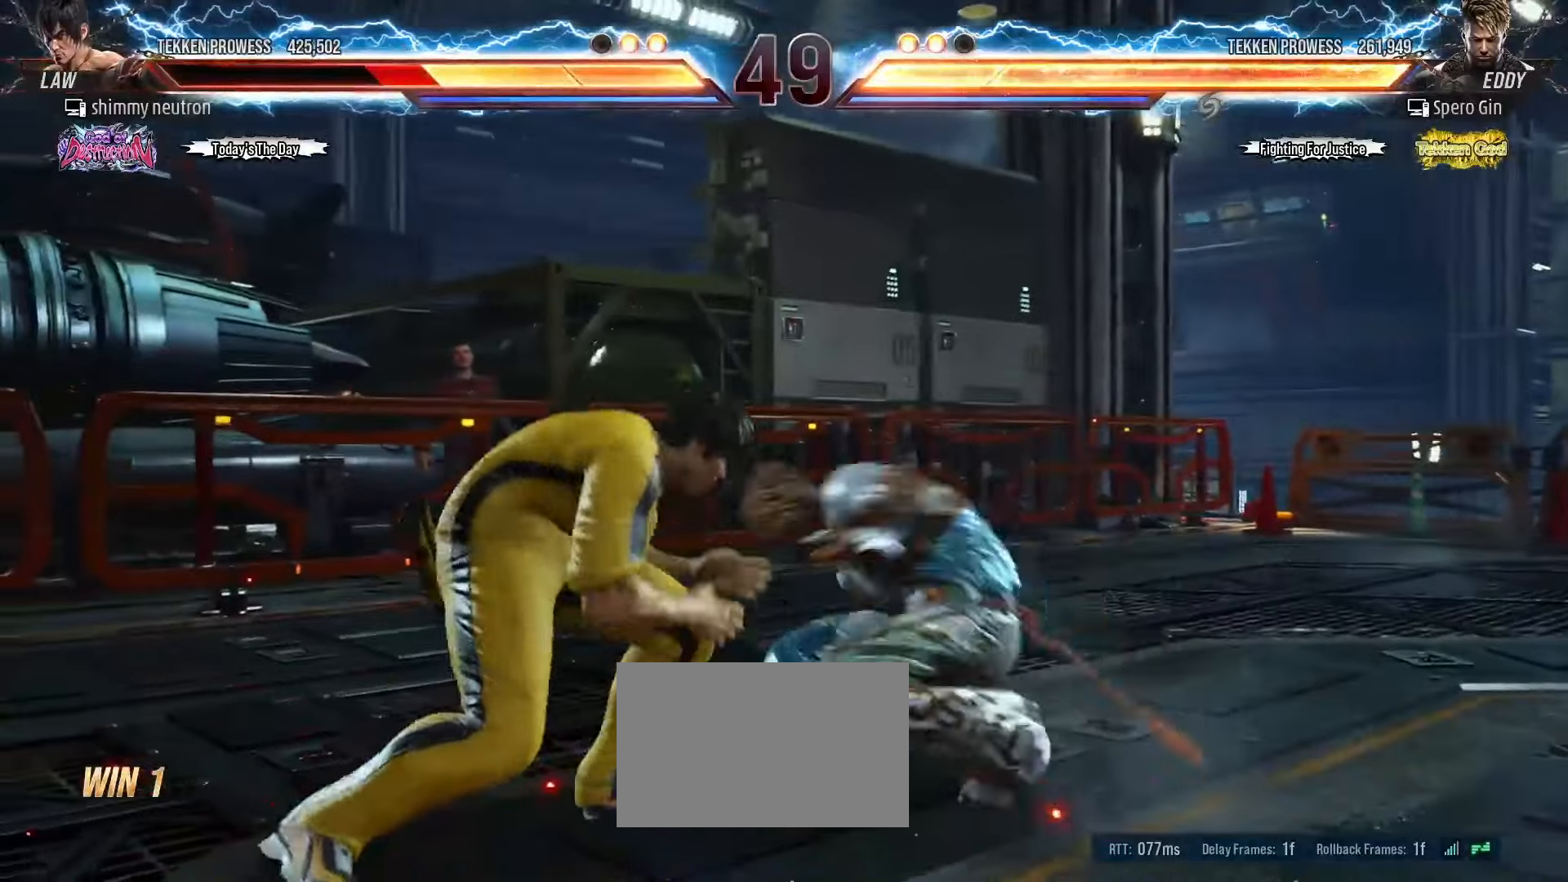
{"dt_ms": 500, "buttons": [], "left_stick": "left", "events": [[17, "left_stick", "left"], [167, "left_stick", "down-left"], [367, "left_stick", "left"]]}
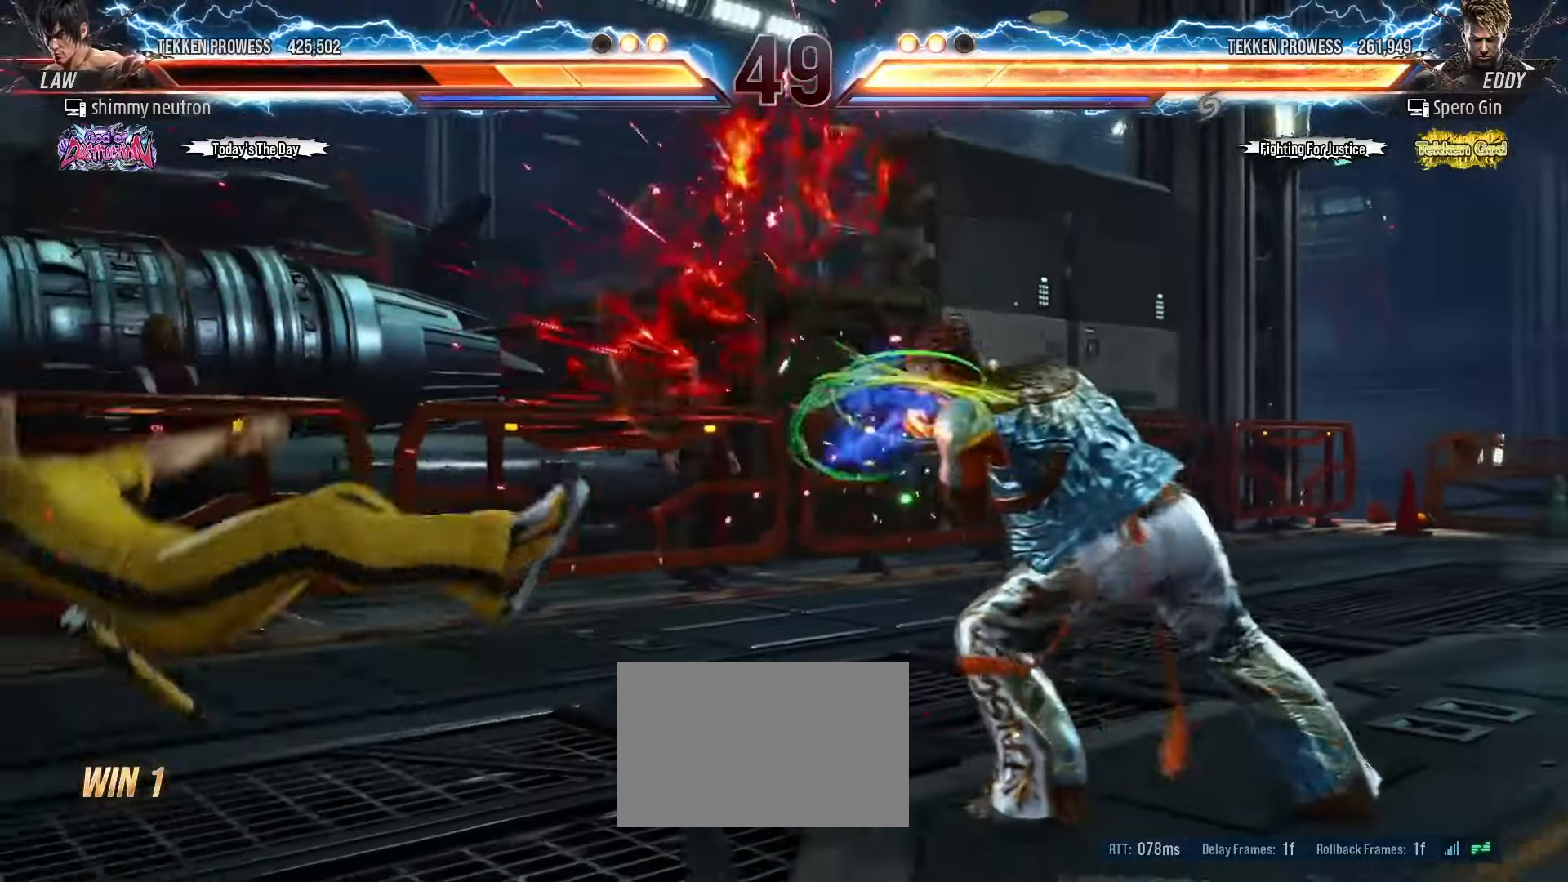
{"dt_ms": 500, "buttons": [], "left_stick": "center"}
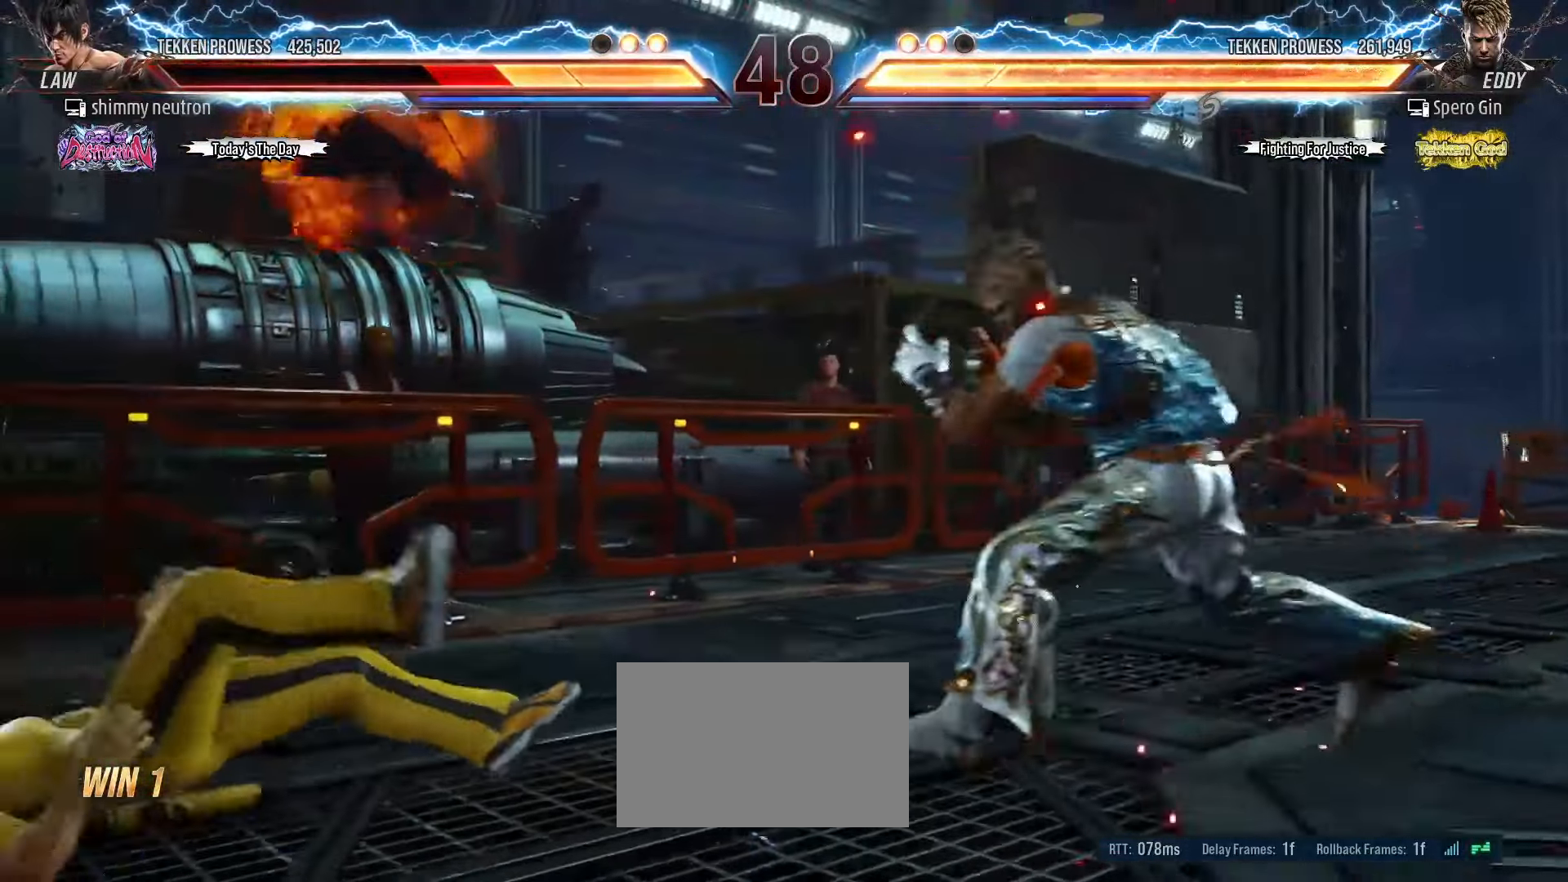
{"dt_ms": 500, "buttons": [], "left_stick": "left", "events": [[33, "CROSS", "down"], [100, "CROSS", "up"], [167, "CROSS", "down"], [233, "CROSS", "up"], [433, "left_stick", "left"]]}
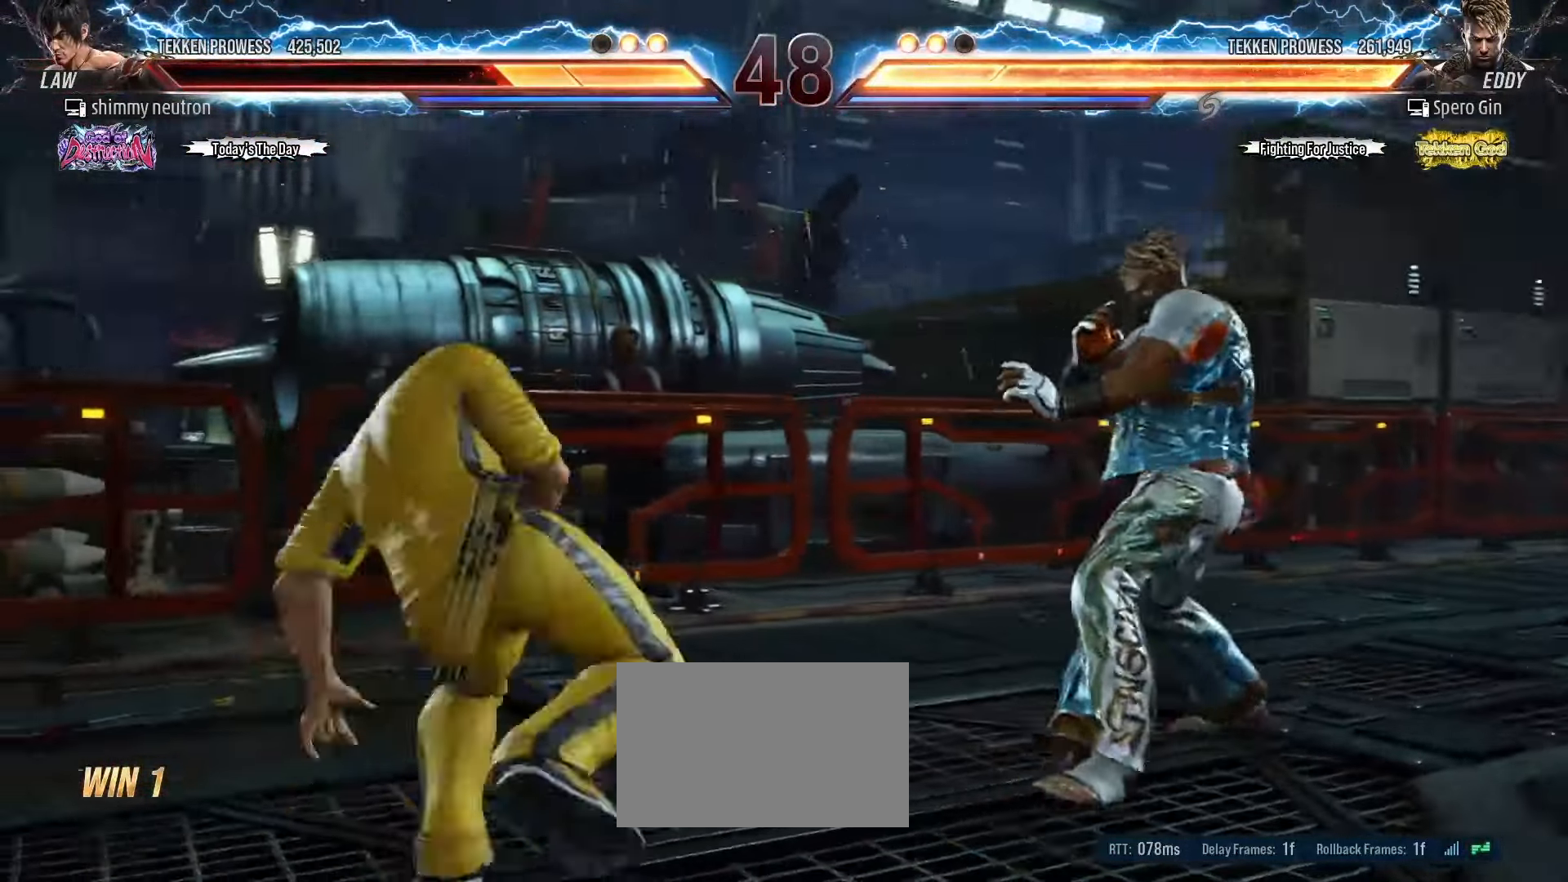
{"dt_ms": 500, "buttons": [], "left_stick": "down-left", "events": [[17, "left_stick", "center"], [83, "left_stick", "left"], [467, "left_stick", "down-left"]]}
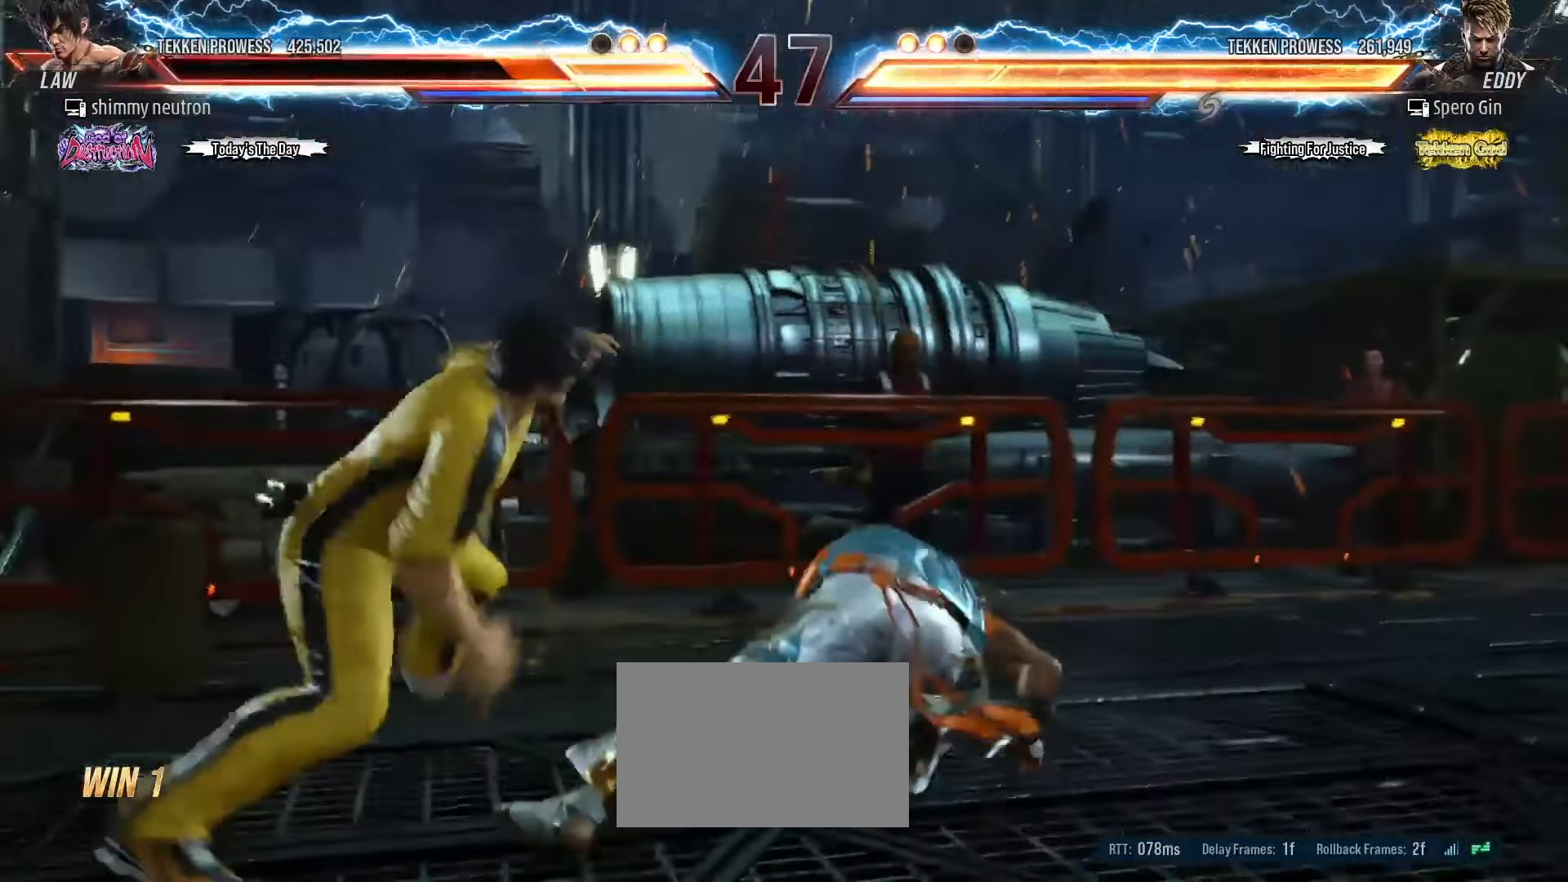
{"dt_ms": 500, "buttons": [], "left_stick": "center", "events": [[217, "left_stick", "center"], [400, "left_stick", "left"], [500, "left_stick", "center"]]}
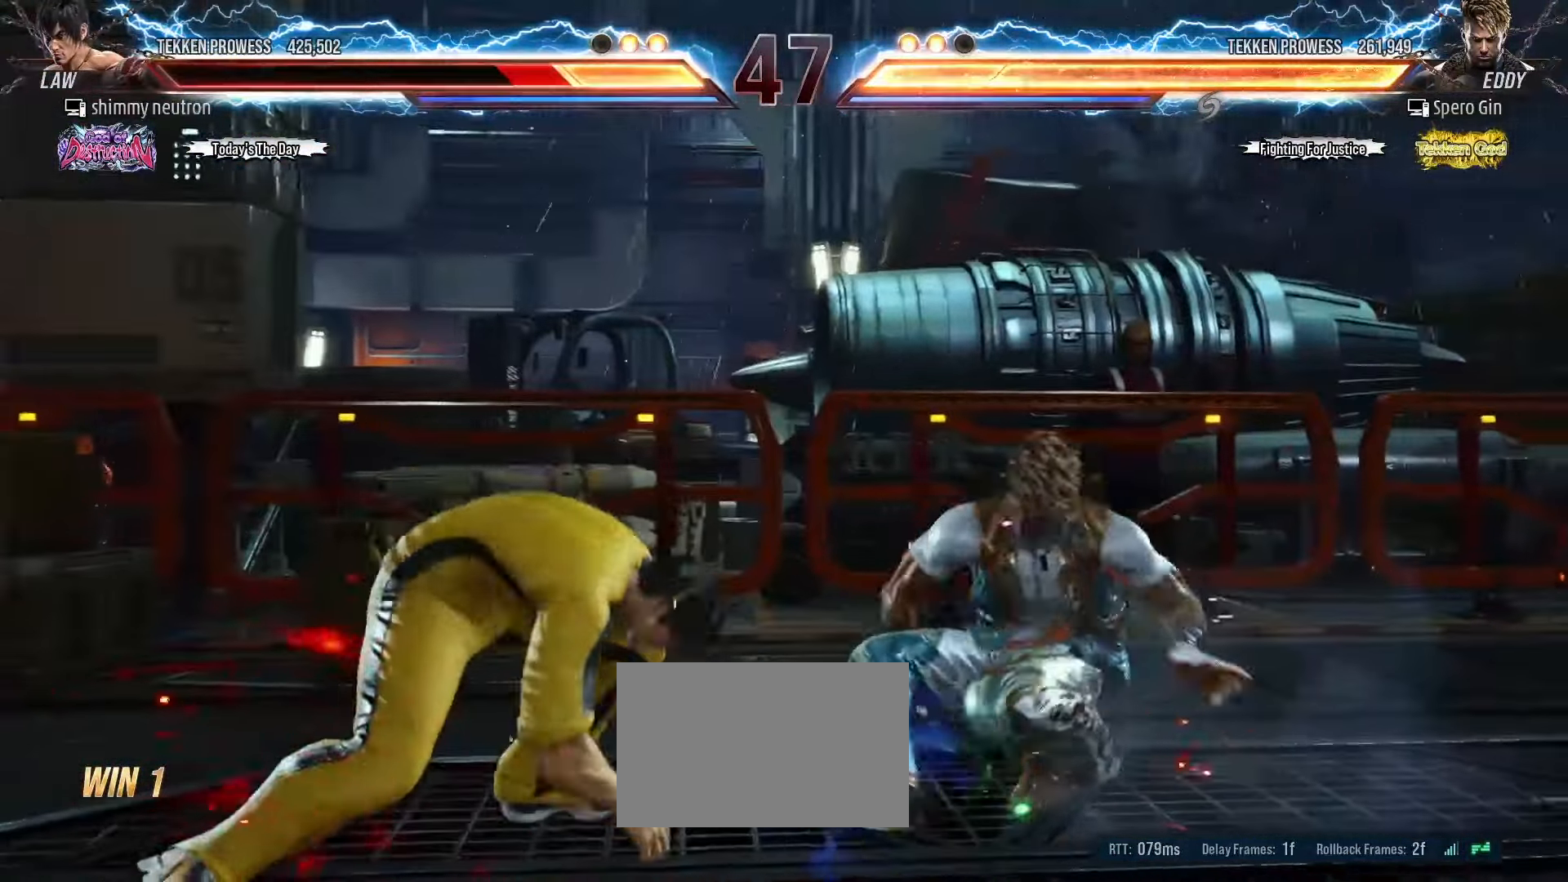
{"dt_ms": 500, "buttons": [], "left_stick": "left", "events": [[50, "left_stick", "left"], [367, "left_stick", "down-left"], [483, "left_stick", "left"]]}